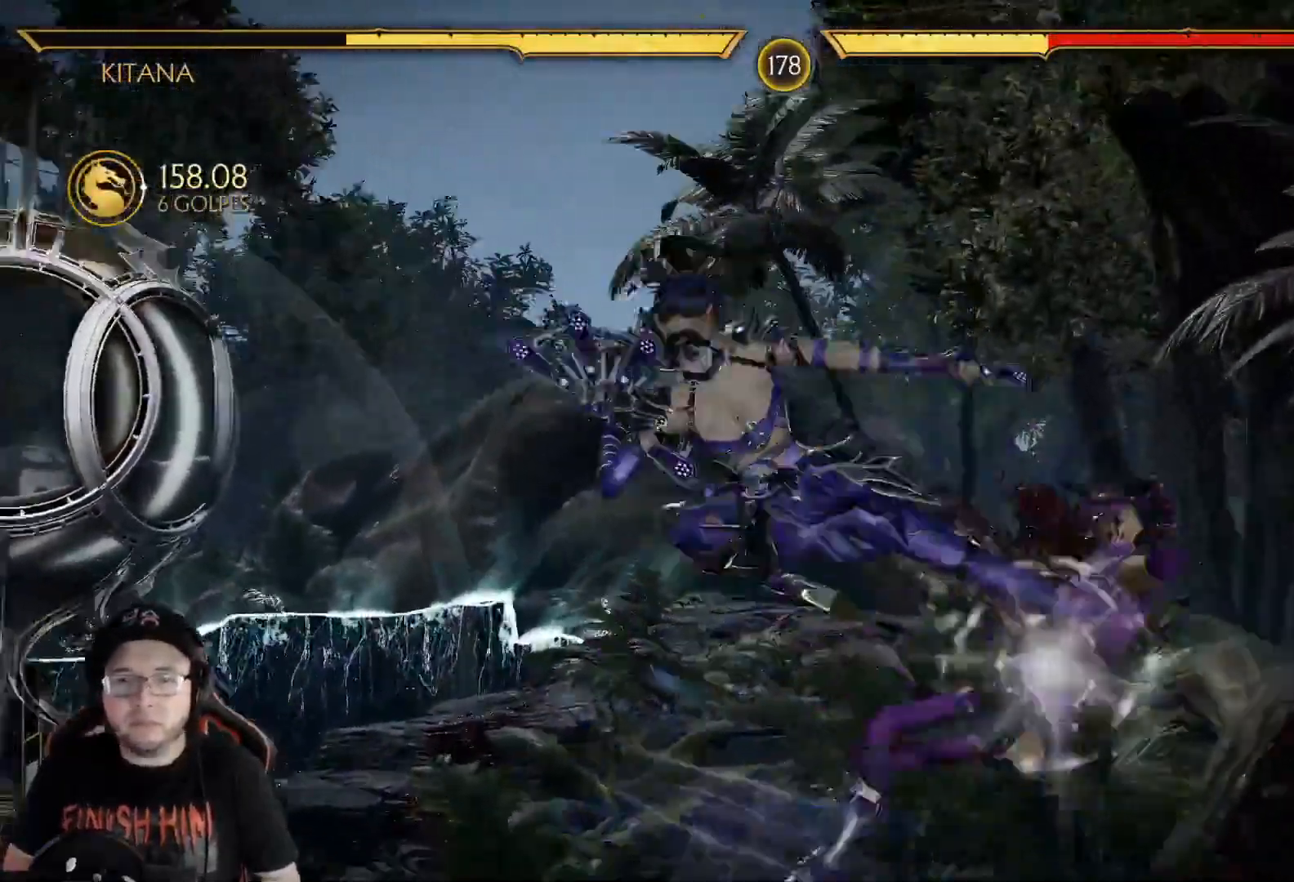
Gameplay with a controller (Xbox layout); each line is a JSON object with the inputs held at the frame after it. "events" lists button and stick changes between this image and that frame as [ms after this image, input, new state], when the widget could be followed in between.
{"buttons": ["DPAD_RIGHT"], "left_stick": "center", "right_stick": "center", "events": [[17, "R1", "down"], [84, "X", "up"], [100, "R1", "up"], [151, "R1", "down"], [234, "R1", "up"], [301, "R1", "down"], [385, "DPAD_RIGHT", "up"], [385, "R1", "up"], [468, "DPAD_RIGHT", "down"]]}
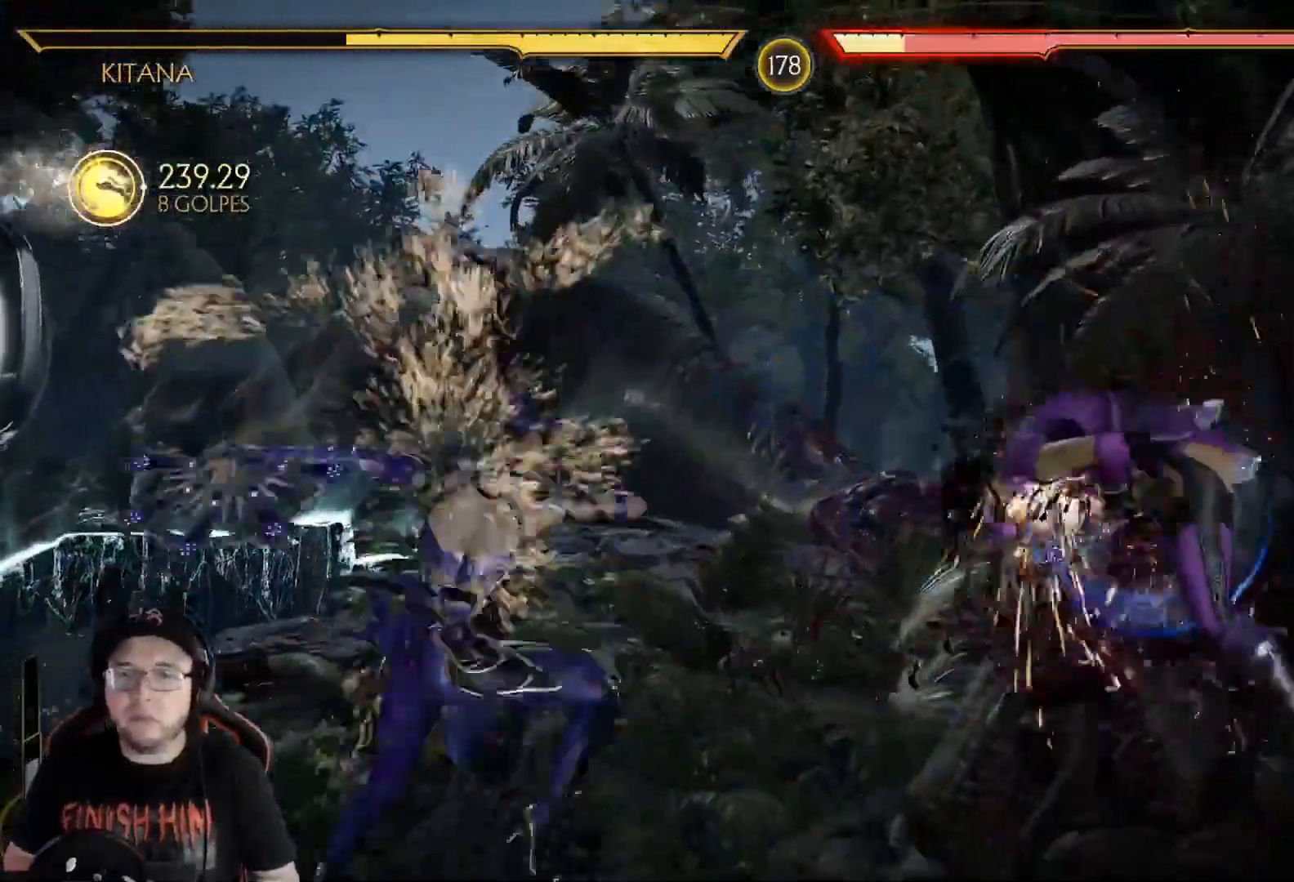
{"buttons": [], "left_stick": "center", "right_stick": "center"}
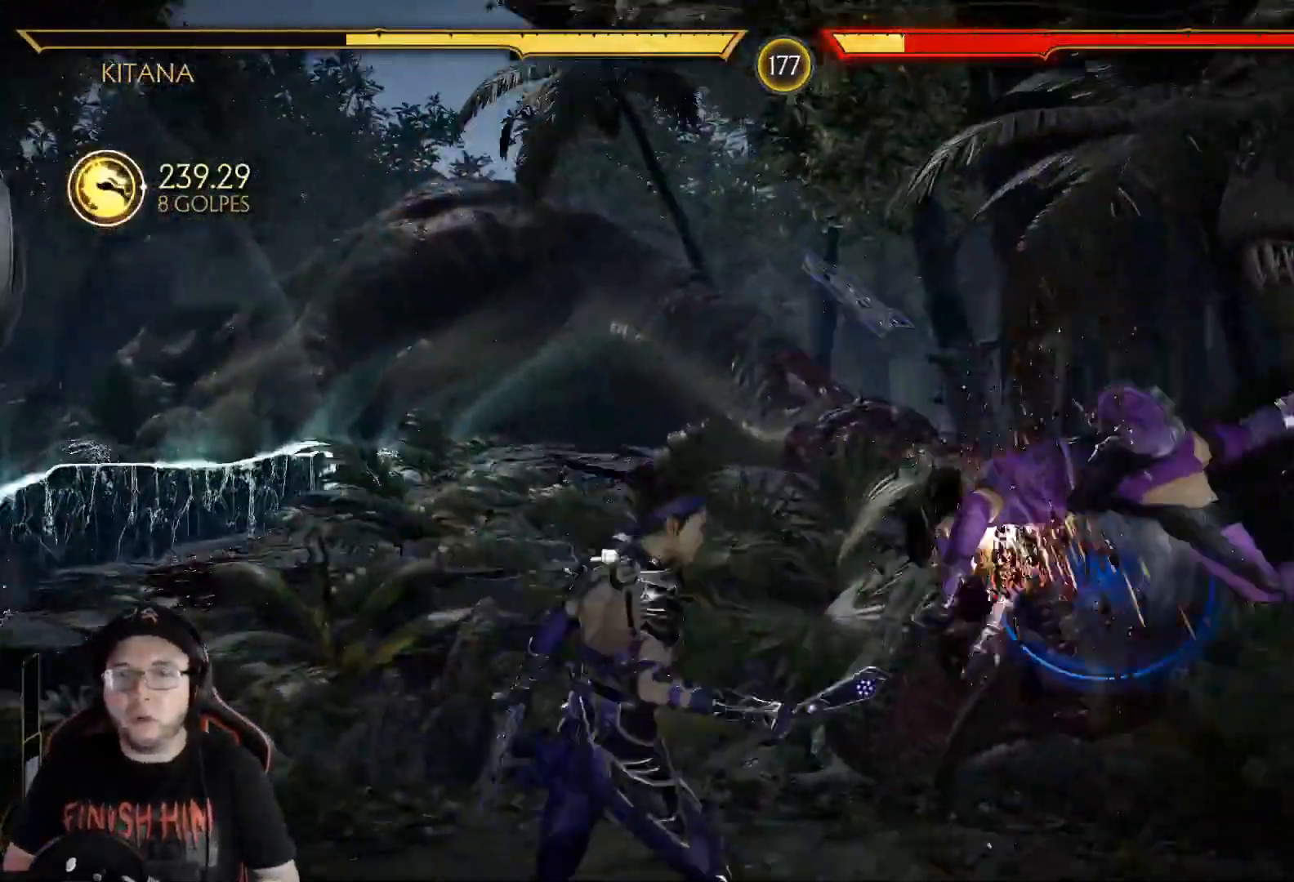
{"buttons": ["R1", "DPAD_RIGHT"], "left_stick": "center", "right_stick": "center"}
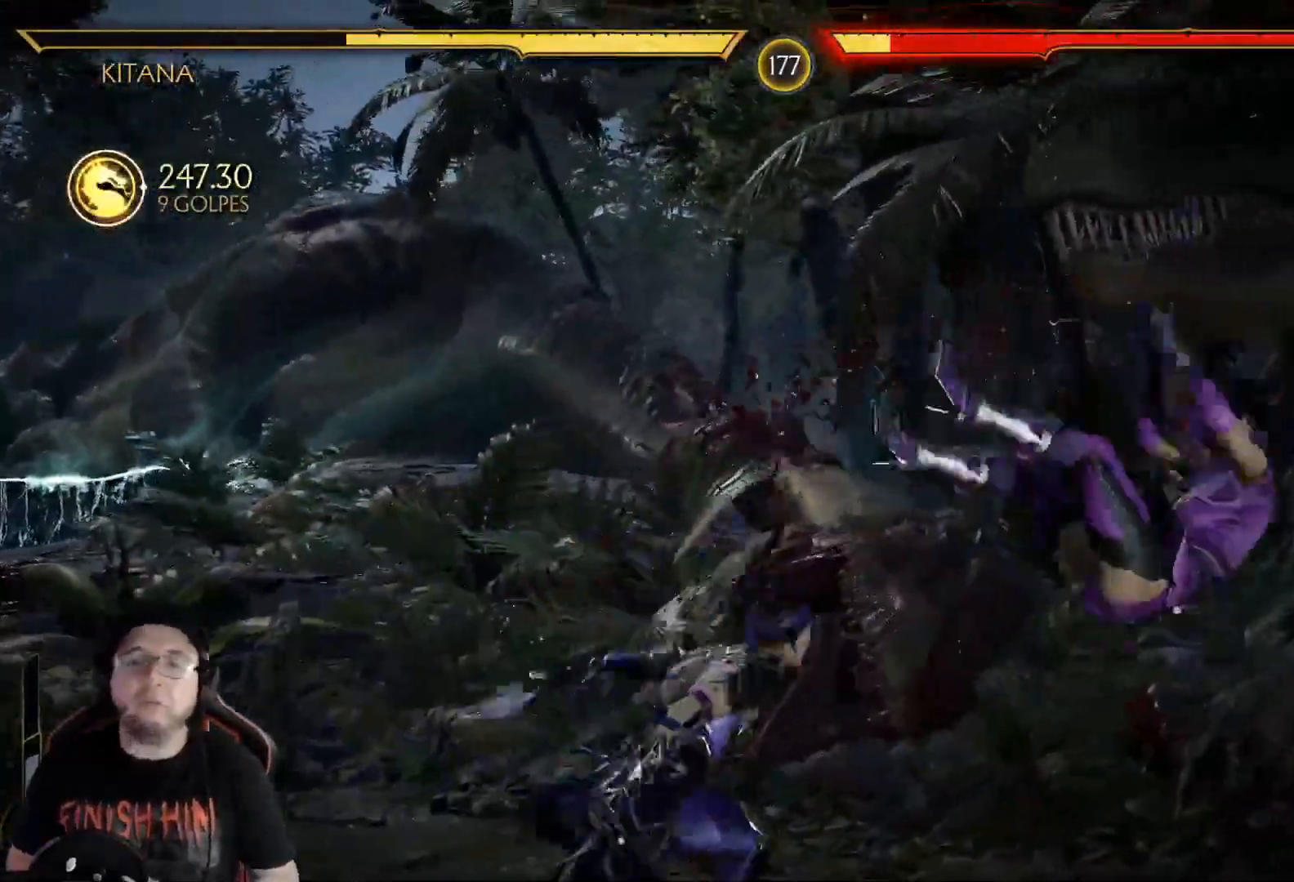
{"buttons": [], "left_stick": "center", "right_stick": "center", "events": [[33, "R1", "up"], [134, "DPAD_RIGHT", "up"], [301, "R2", "down"], [451, "R2", "up"]]}
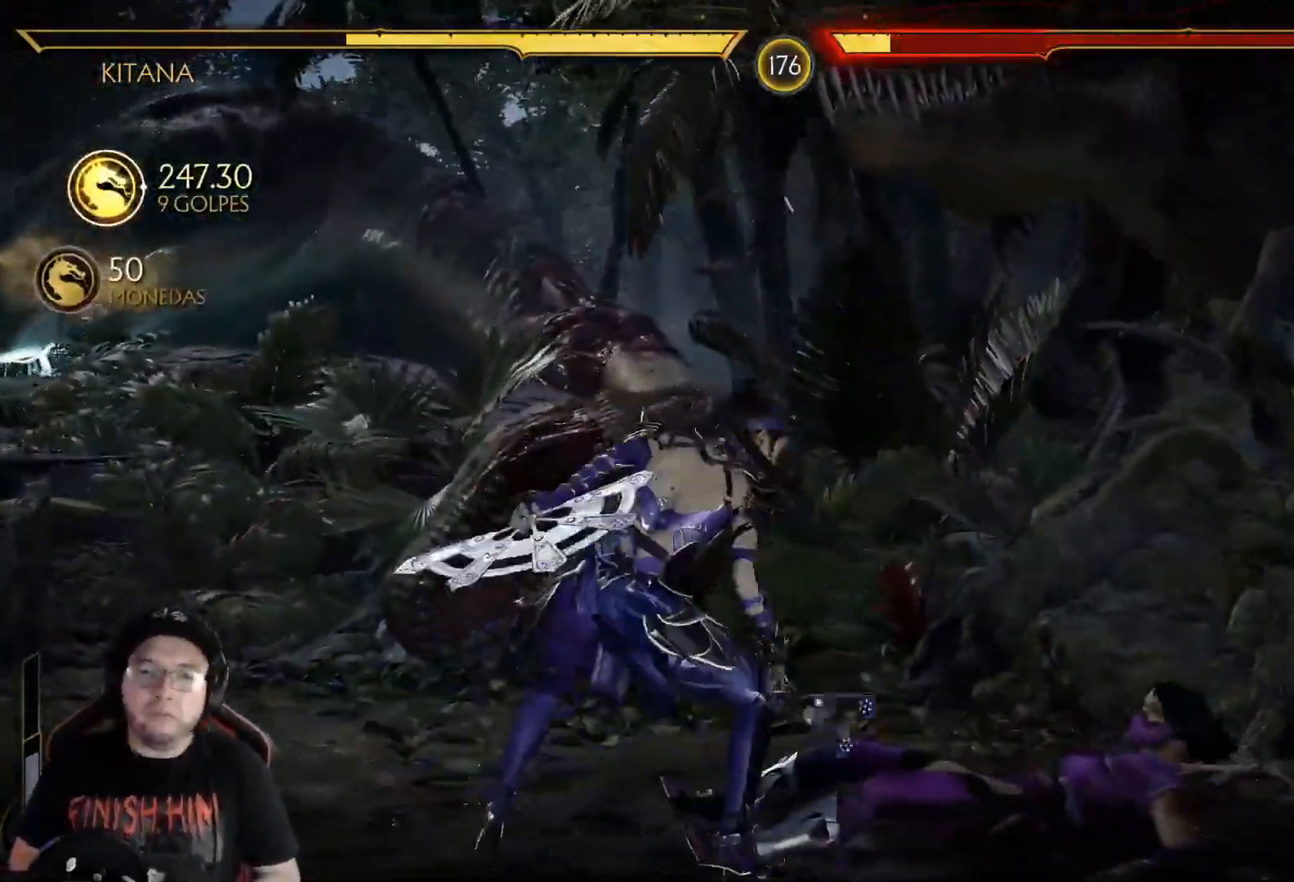
{"buttons": ["DPAD_DOWN"], "left_stick": "center", "right_stick": "center", "events": [[335, "DPAD_DOWN", "down"], [368, "X", "down"], [452, "X", "up"]]}
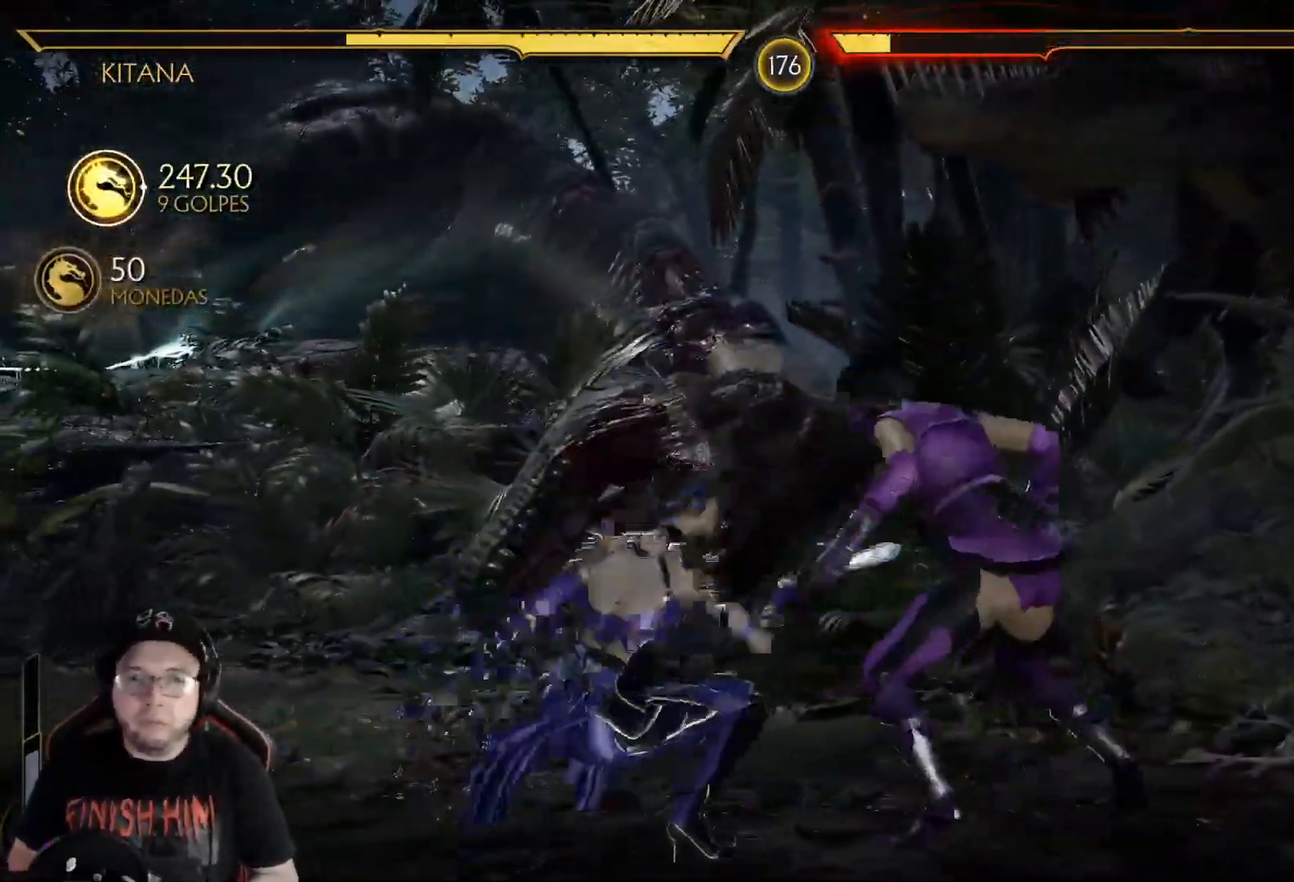
{"buttons": ["R2", "DPAD_RIGHT"], "left_stick": "center", "right_stick": "center", "events": [[16, "X", "down"], [50, "R2", "down"], [67, "X", "up"], [167, "DPAD_DOWN", "up"], [234, "R2", "up"], [267, "DPAD_RIGHT", "down"], [468, "R2", "down"]]}
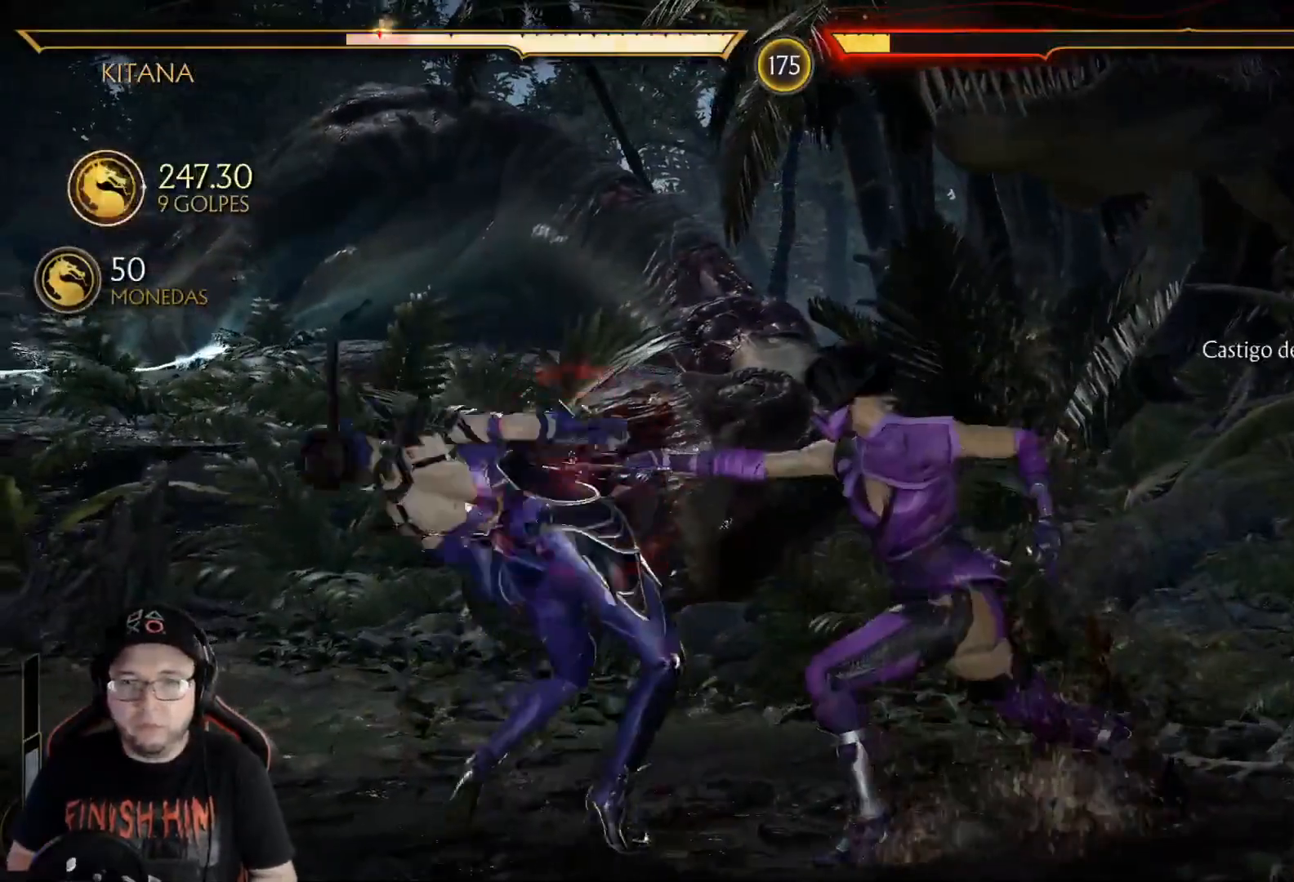
{"buttons": ["R2"], "left_stick": "center", "right_stick": "center", "events": [[67, "DPAD_RIGHT", "up"], [368, "R2", "up"], [485, "R2", "down"]]}
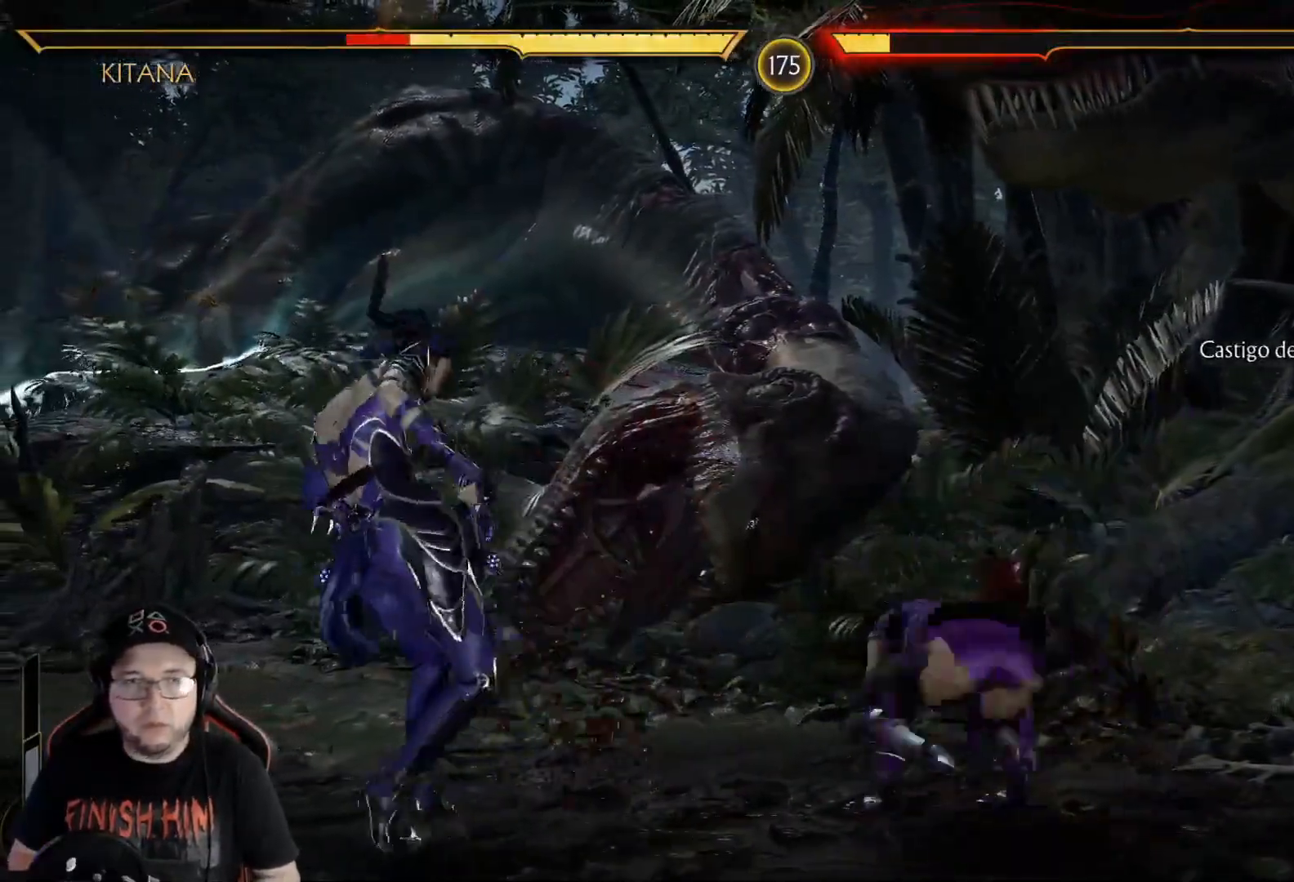
{"buttons": ["DPAD_UP"], "left_stick": "center", "right_stick": "center", "events": [[50, "DPAD_UP", "down"], [117, "R2", "up"], [150, "R2", "down"], [384, "R2", "up"]]}
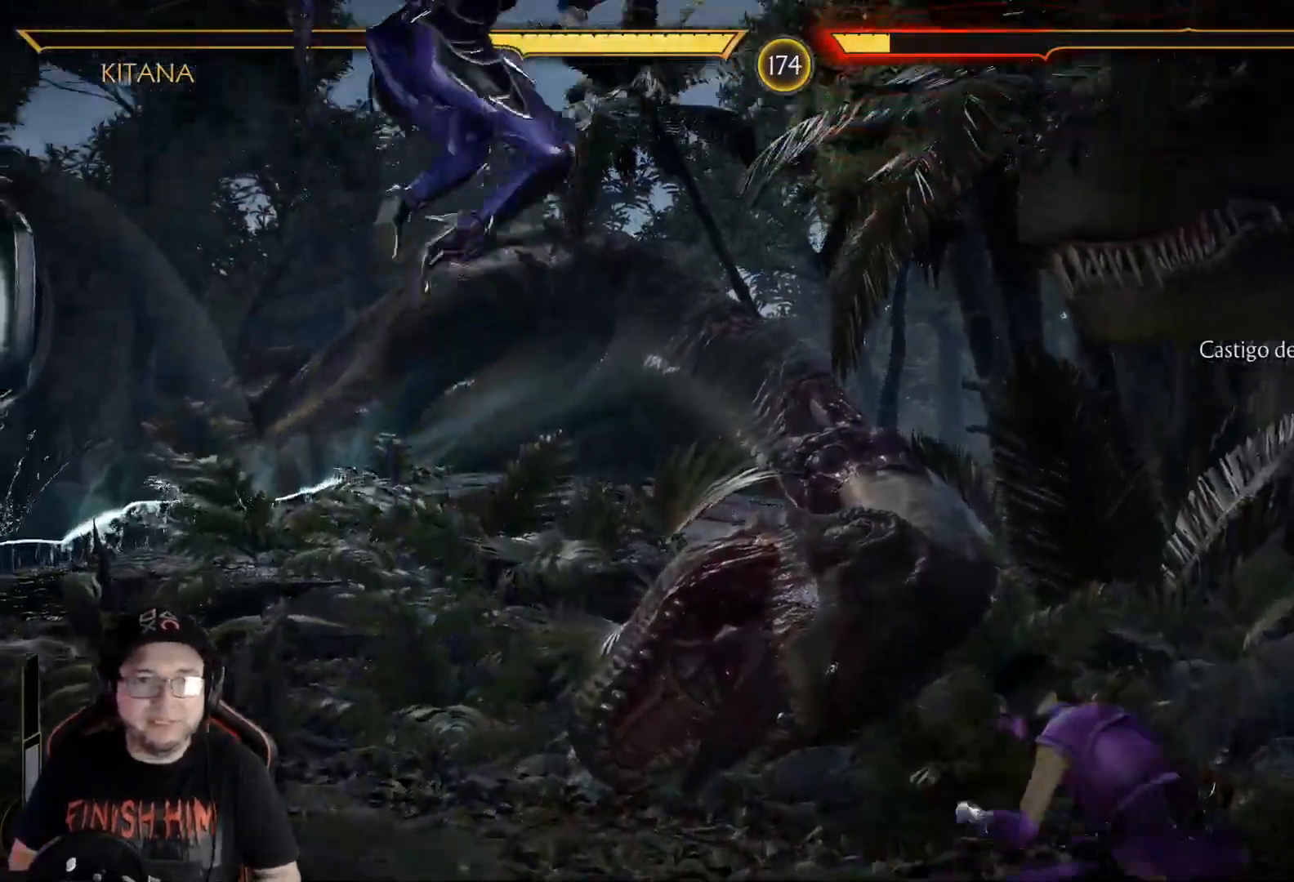
{"buttons": ["R2", "DPAD_DOWN"], "left_stick": "center", "right_stick": "center", "events": [[100, "DPAD_UP", "up"], [184, "B", "down"], [301, "B", "up"], [368, "R2", "down"], [385, "DPAD_DOWN", "down"]]}
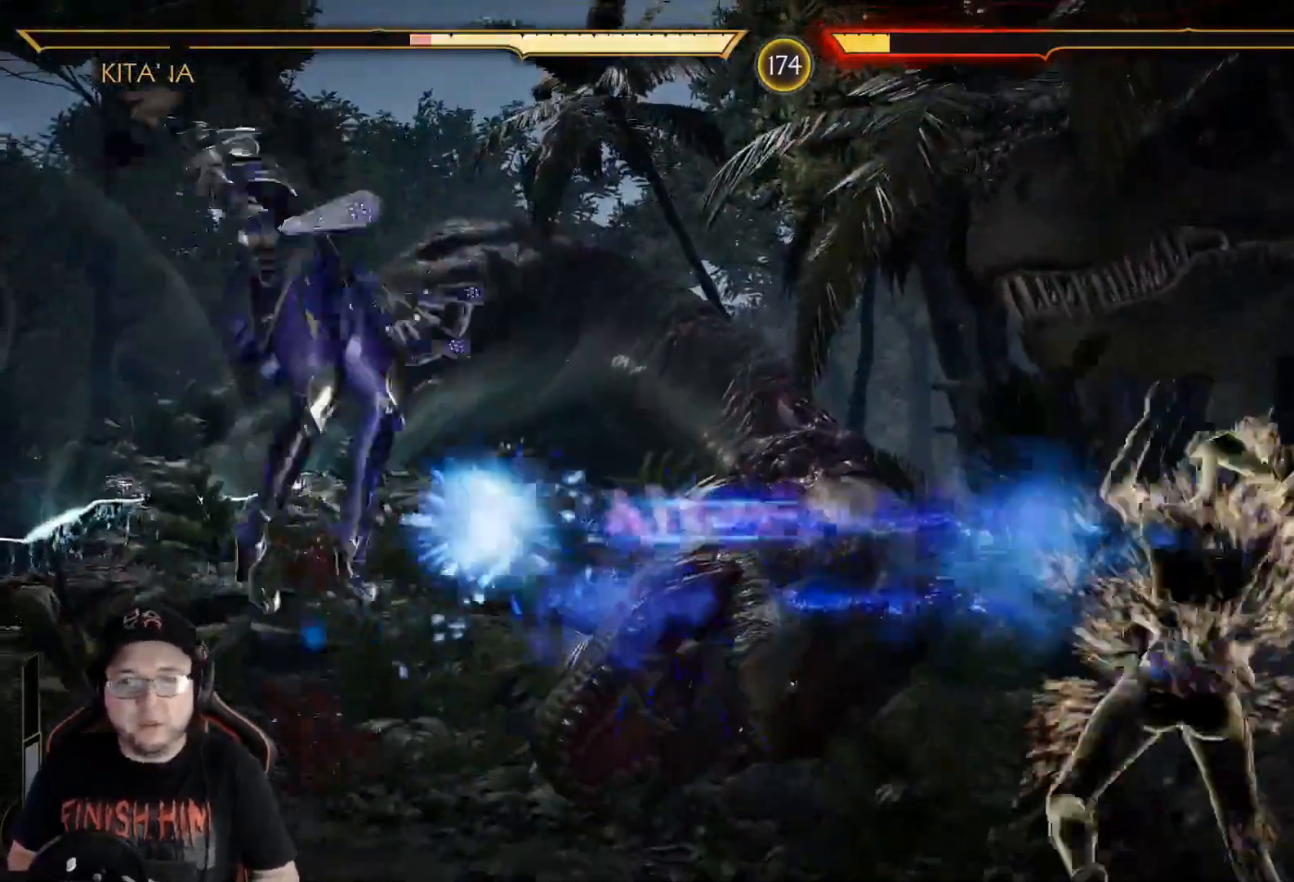
{"buttons": ["R2", "DPAD_DOWN"], "left_stick": "center", "right_stick": "center", "events": [[234, "DPAD_DOWN", "up"], [267, "R2", "up"], [300, "DPAD_DOWN", "down"], [351, "R2", "down"], [417, "DPAD_DOWN", "up"], [451, "DPAD_DOWN", "down"]]}
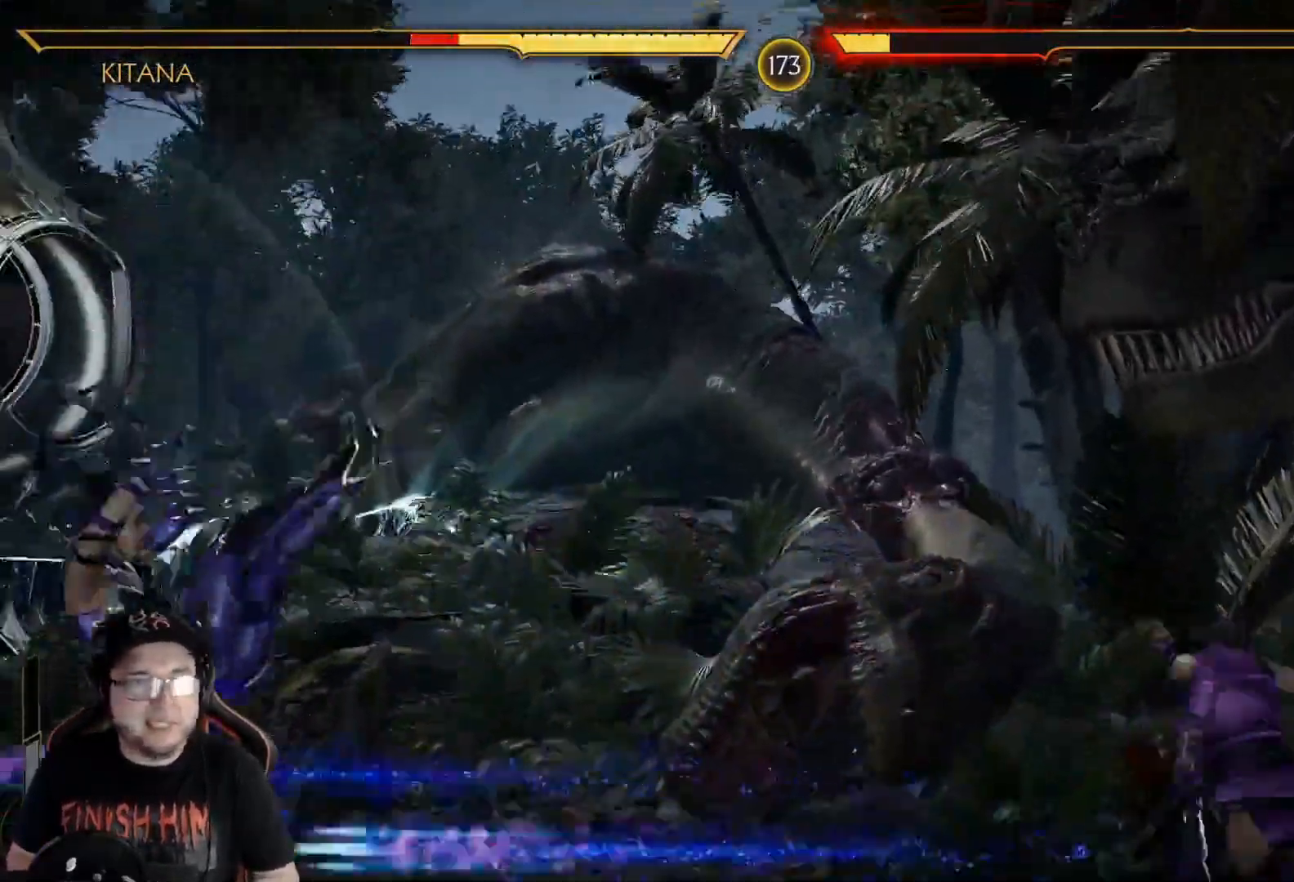
{"buttons": ["R2", "DPAD_DOWN"], "left_stick": "center", "right_stick": "center", "events": [[67, "DPAD_DOWN", "up"], [117, "DPAD_DOWN", "down"], [234, "DPAD_DOWN", "up"], [234, "R2", "up"], [284, "DPAD_DOWN", "down"], [351, "R2", "down"]]}
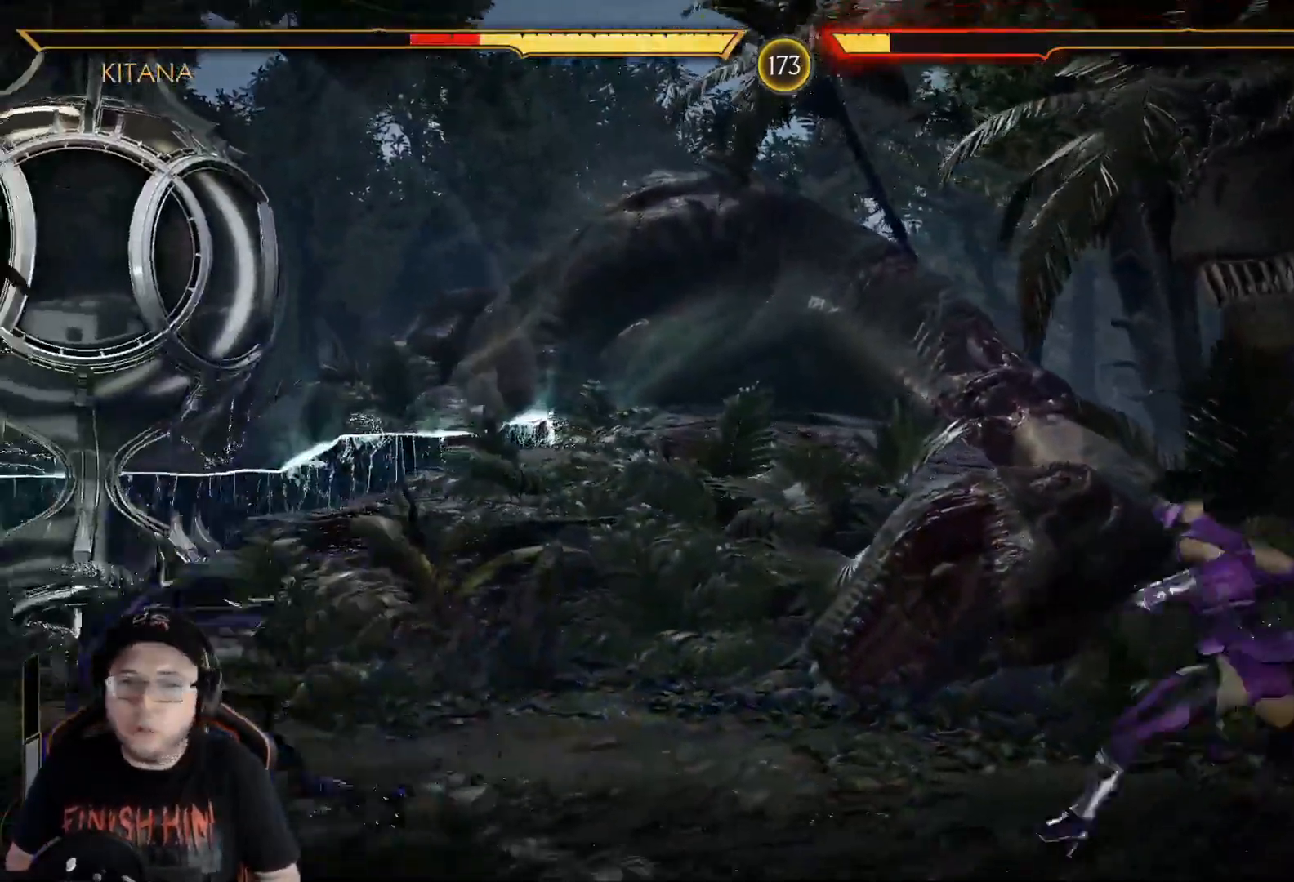
{"buttons": ["DPAD_UP", "DPAD_RIGHT"], "left_stick": "center", "right_stick": "center", "events": [[83, "R2", "up"], [200, "R2", "down"], [300, "DPAD_DOWN", "up"], [334, "R2", "up"], [401, "DPAD_RIGHT", "down"], [417, "DPAD_UP", "down"]]}
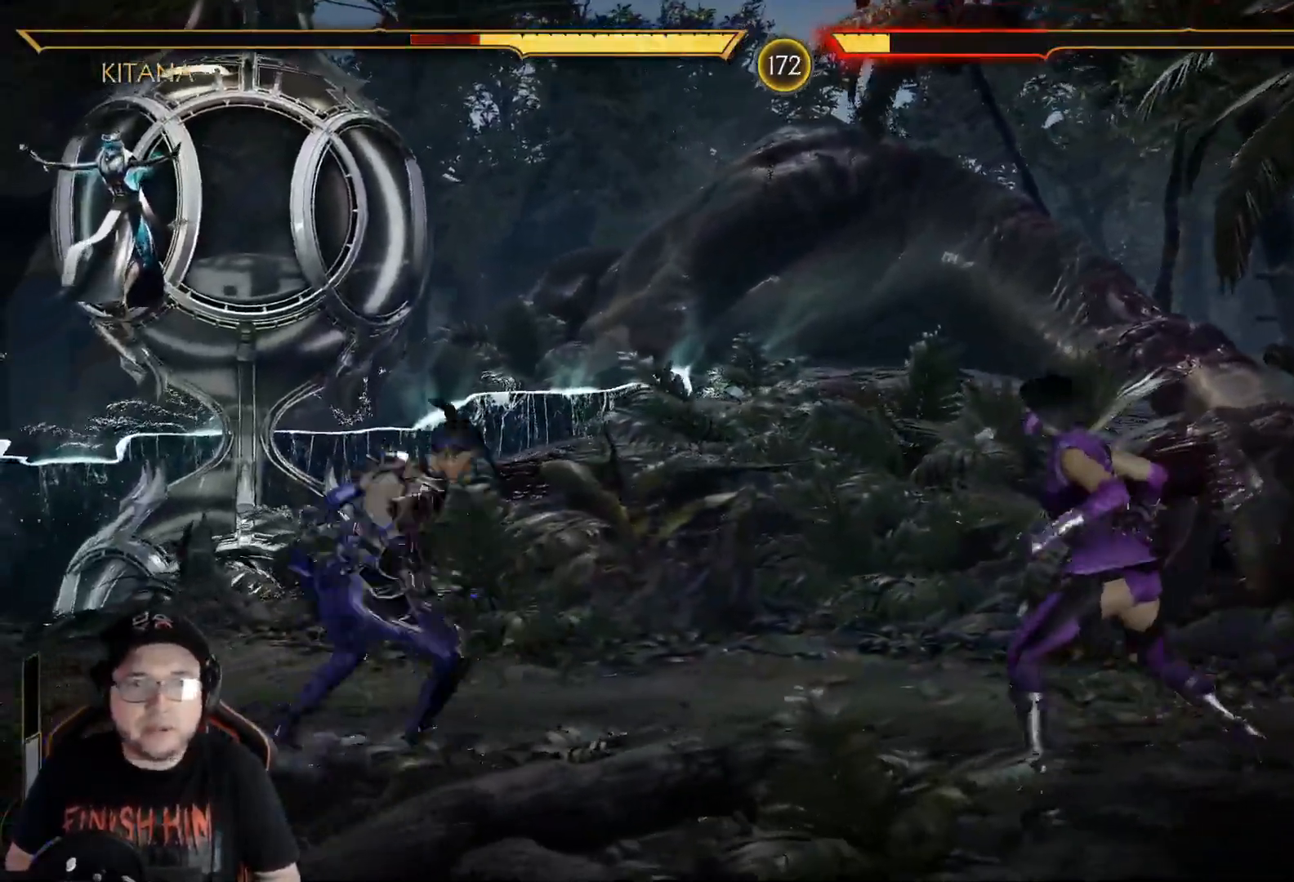
{"buttons": [], "left_stick": "center", "right_stick": "center", "events": [[401, "B", "down"], [401, "DPAD_UP", "up"], [418, "DPAD_RIGHT", "up"], [451, "DPAD_RIGHT", "down"], [485, "B", "up"], [501, "DPAD_RIGHT", "up"]]}
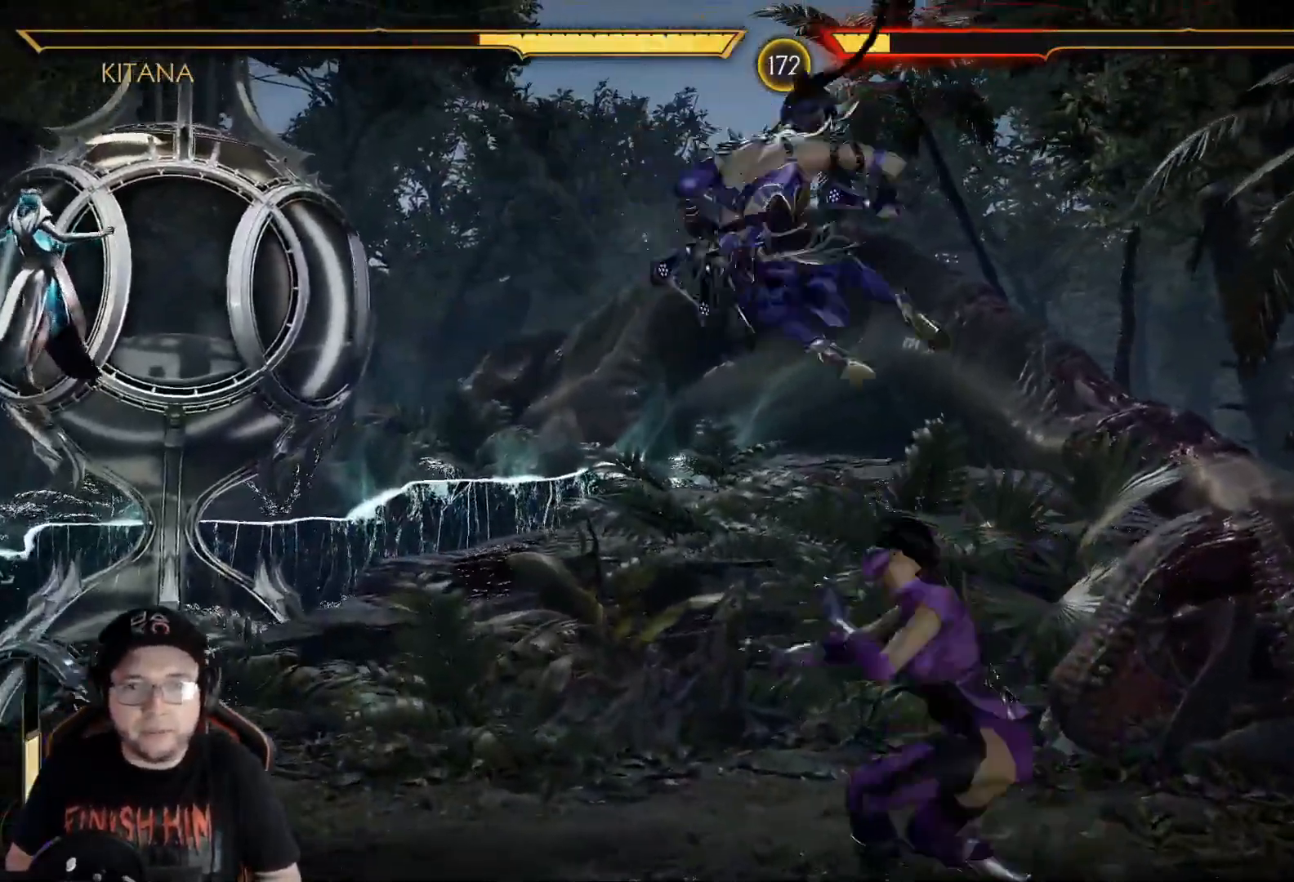
{"buttons": ["R2"], "left_stick": "center", "right_stick": "center", "events": [[17, "B", "down"], [101, "B", "up"], [168, "R2", "down"]]}
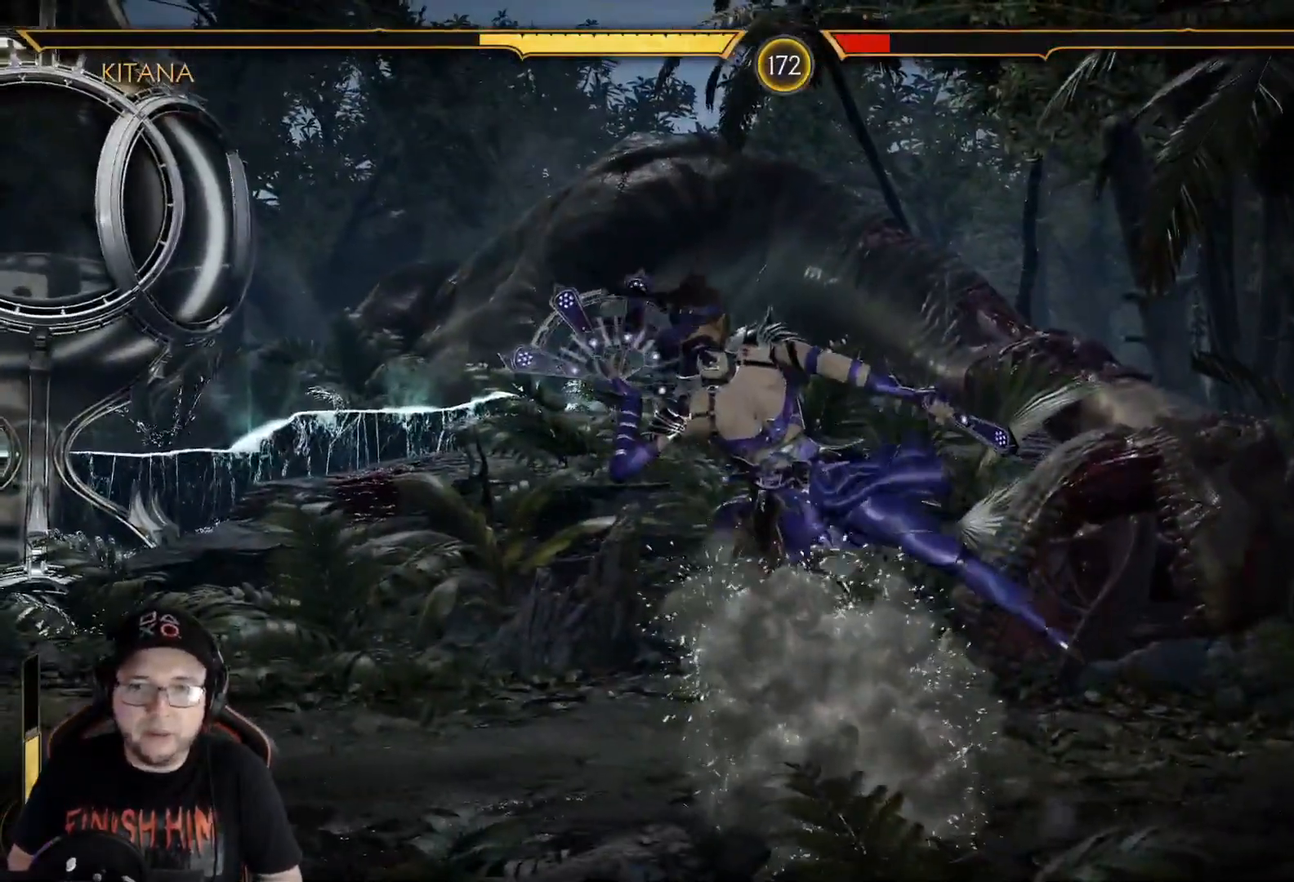
{"buttons": [], "left_stick": "center", "right_stick": "center", "events": [[34, "R2", "up"]]}
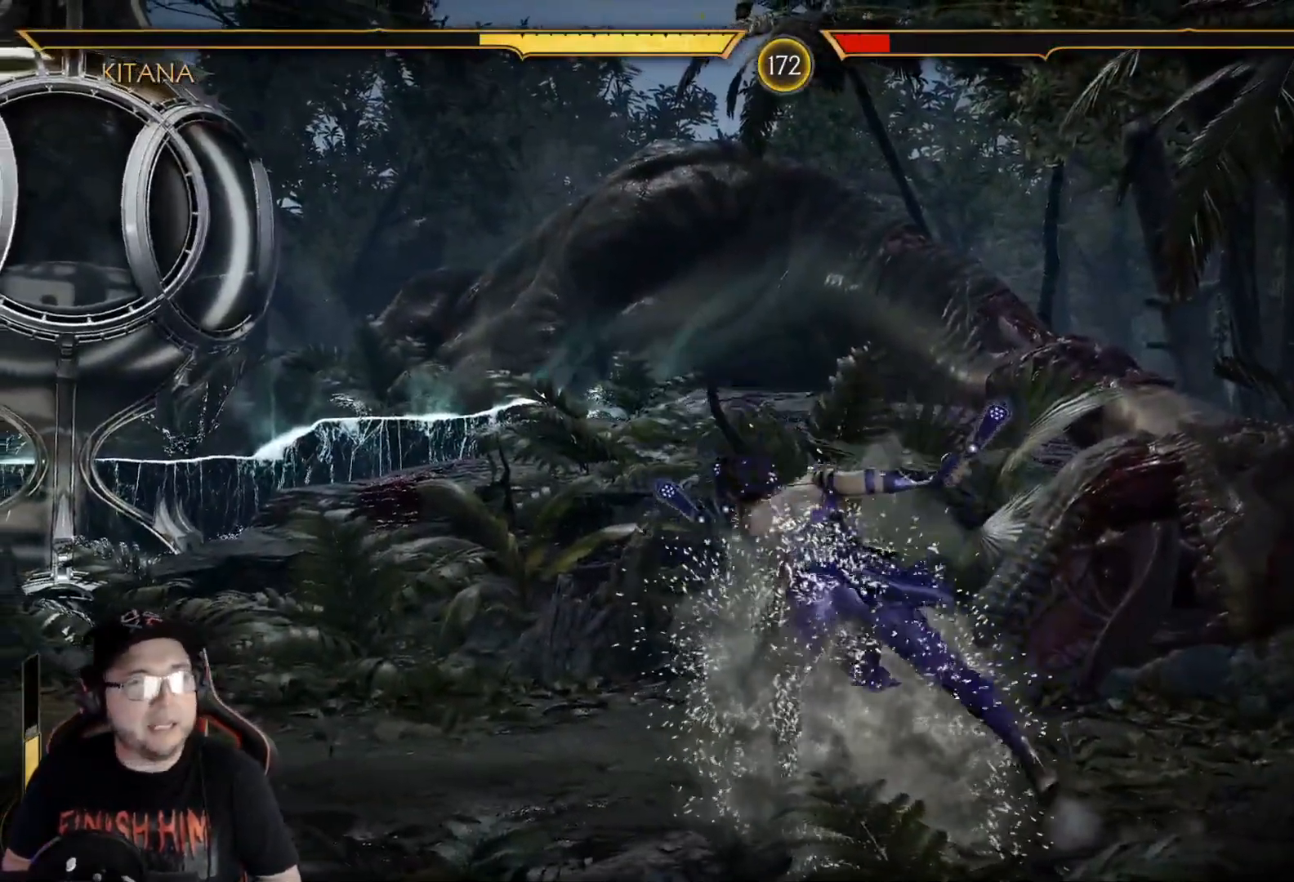
{"buttons": ["DPAD_LEFT"], "left_stick": "center", "right_stick": "center", "events": [[16, "DPAD_LEFT", "down"], [83, "DPAD_LEFT", "up"], [167, "DPAD_LEFT", "down"], [217, "DPAD_LEFT", "up"], [234, "A", "down"], [267, "DPAD_LEFT", "down"], [301, "A", "up"], [317, "DPAD_LEFT", "up"], [384, "DPAD_LEFT", "down"], [401, "A", "down"], [451, "A", "up"], [451, "DPAD_LEFT", "up"], [484, "DPAD_LEFT", "down"]]}
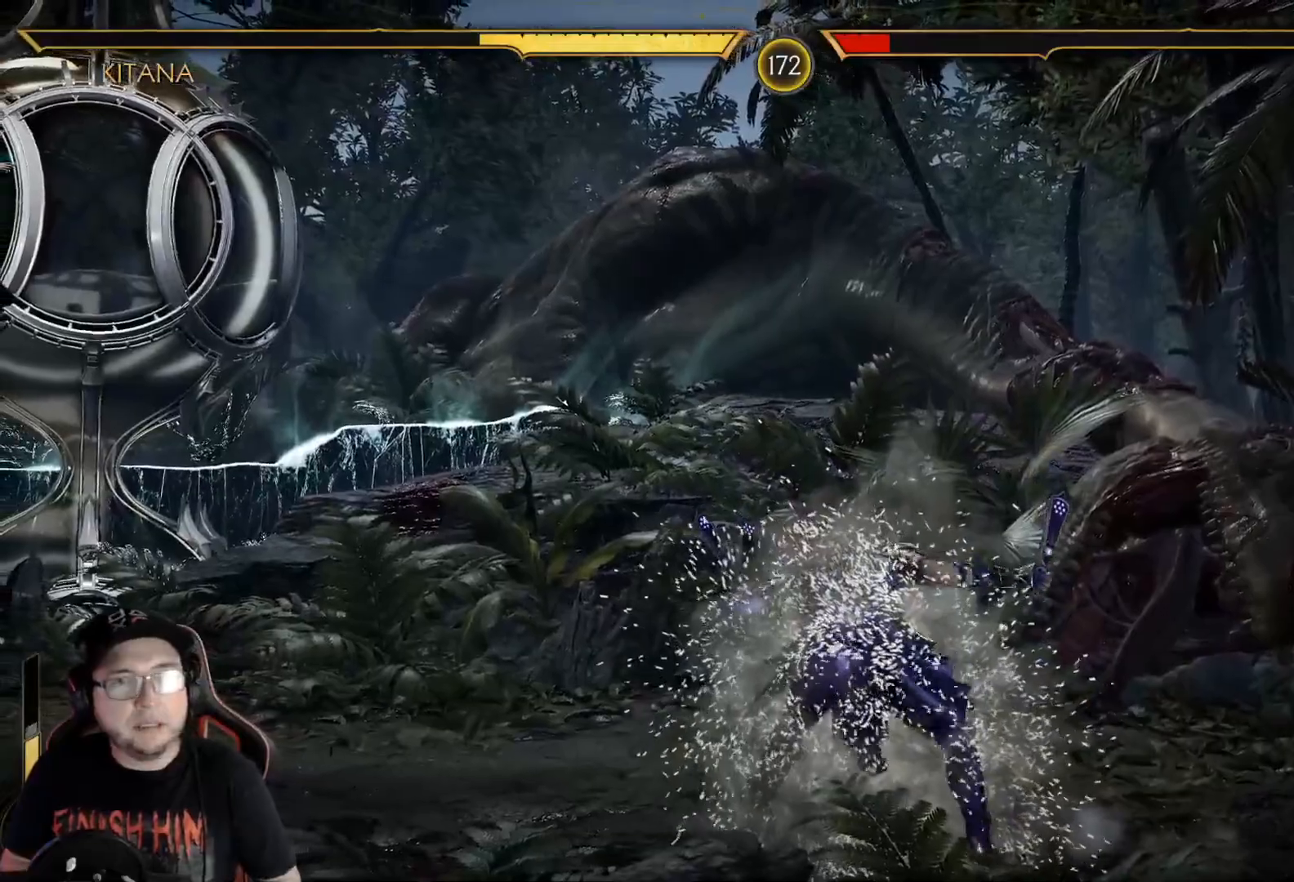
{"buttons": [], "left_stick": "center", "right_stick": "center", "events": [[34, "A", "down"], [67, "A", "up"], [67, "DPAD_LEFT", "up"], [167, "A", "down"], [201, "A", "up"], [284, "A", "down"], [351, "A", "up"], [435, "A", "down"], [502, "A", "up"]]}
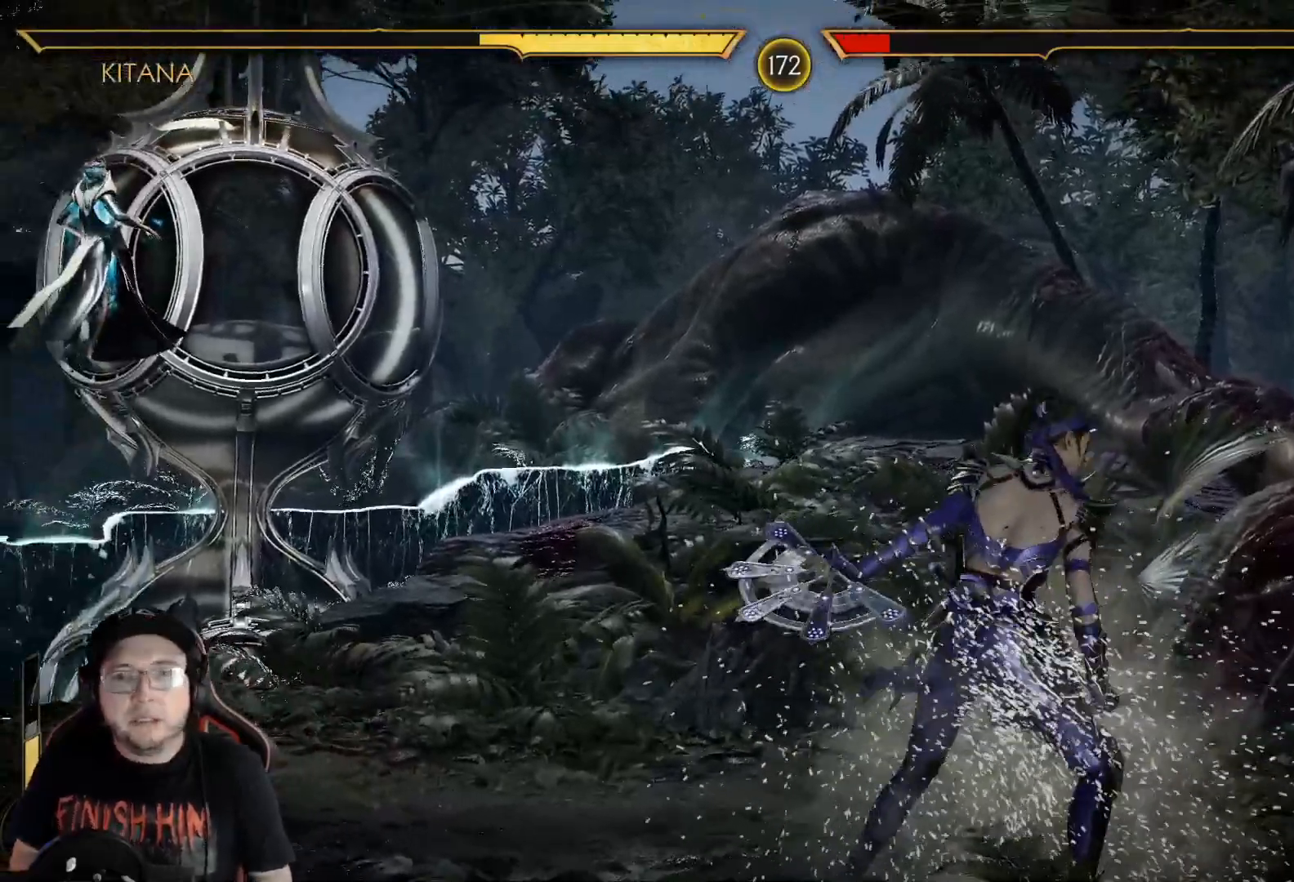
{"buttons": ["A"], "left_stick": "center", "right_stick": "center", "events": [[66, "A", "down"], [117, "A", "up"], [183, "A", "down"], [250, "A", "up"], [284, "DPAD_LEFT", "down"], [334, "A", "down"], [351, "DPAD_LEFT", "up"], [384, "A", "up"], [451, "A", "down"]]}
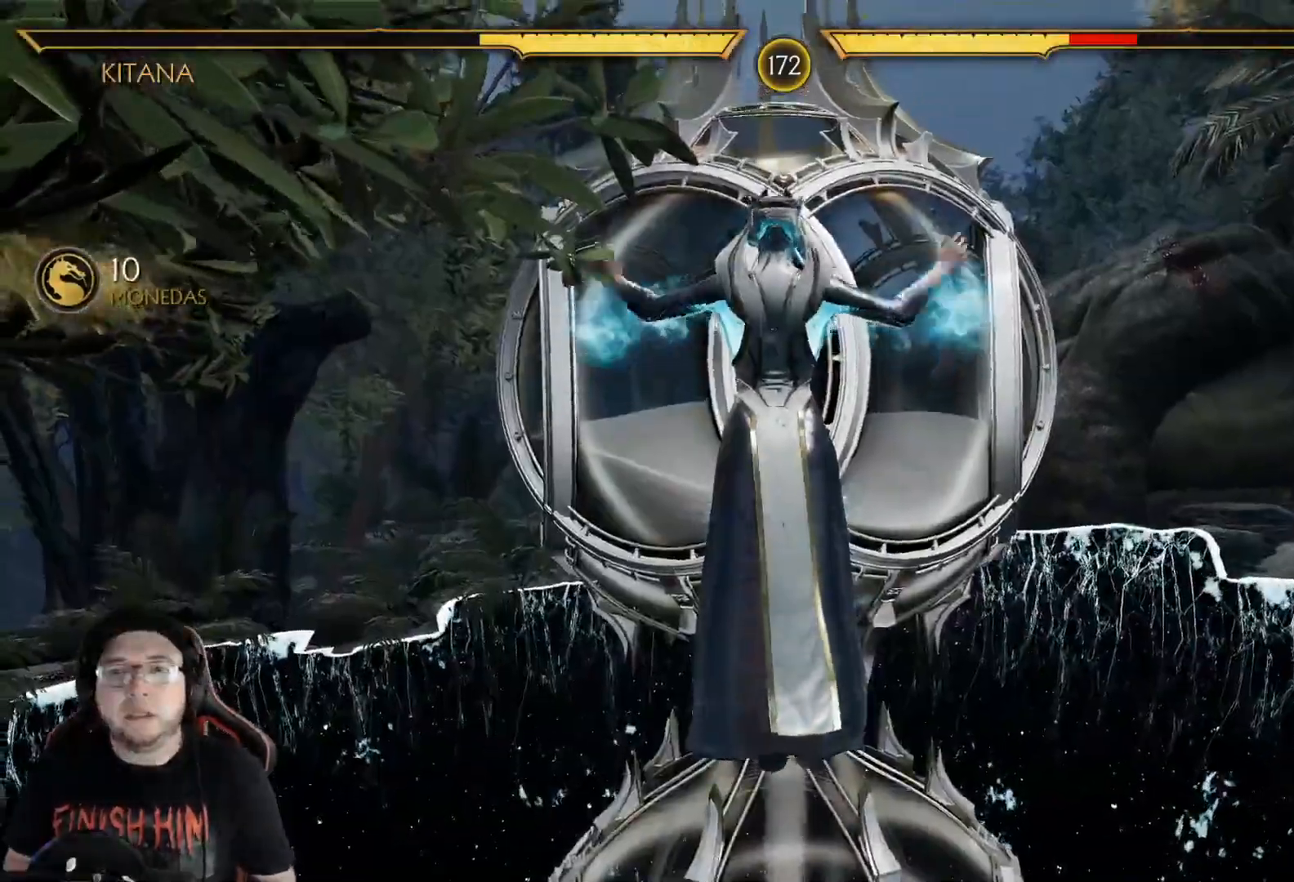
{"buttons": [], "left_stick": "center", "right_stick": "center"}
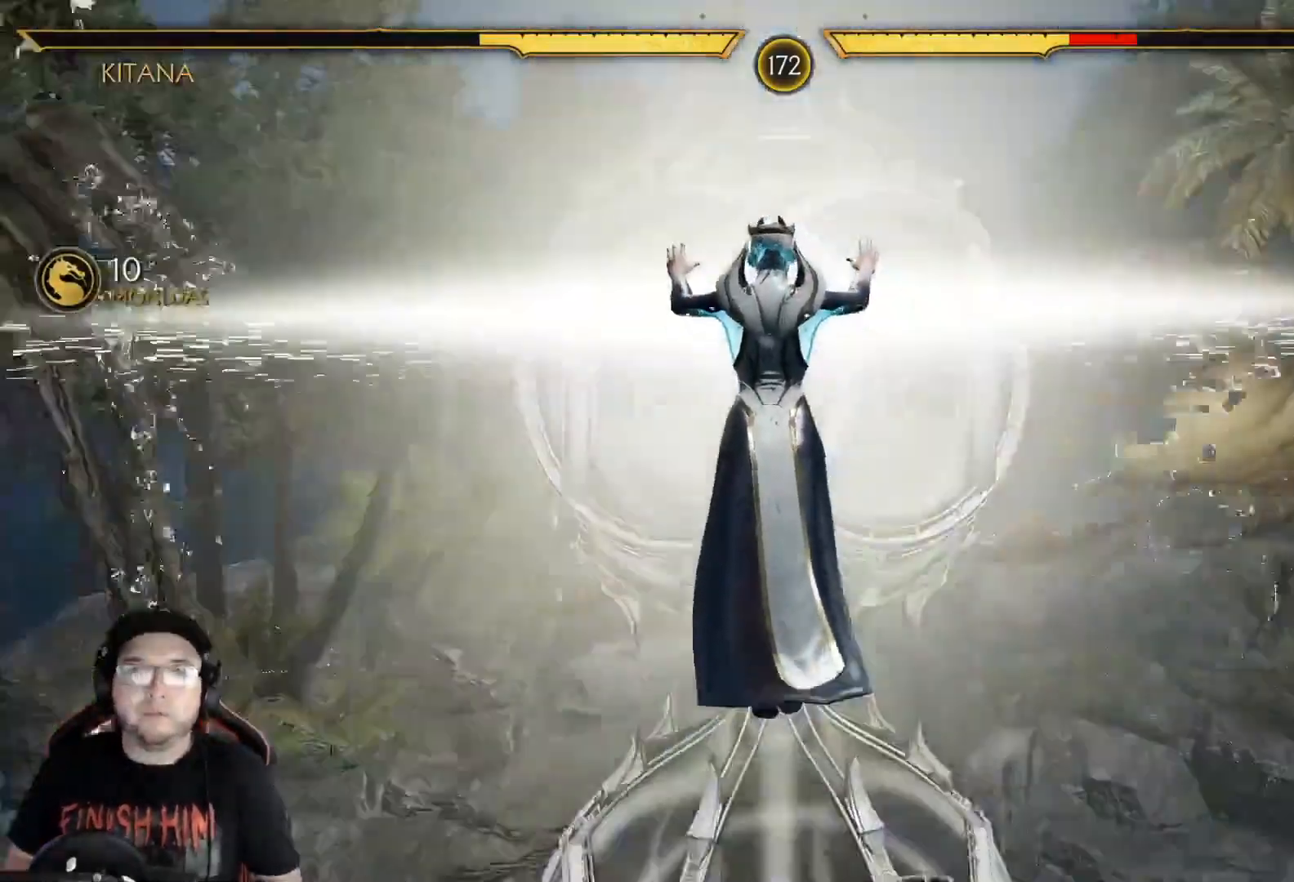
{"buttons": [], "left_stick": "center", "right_stick": "center", "events": [[167, "A", "down"], [250, "A", "up"], [317, "A", "down"], [434, "A", "up"]]}
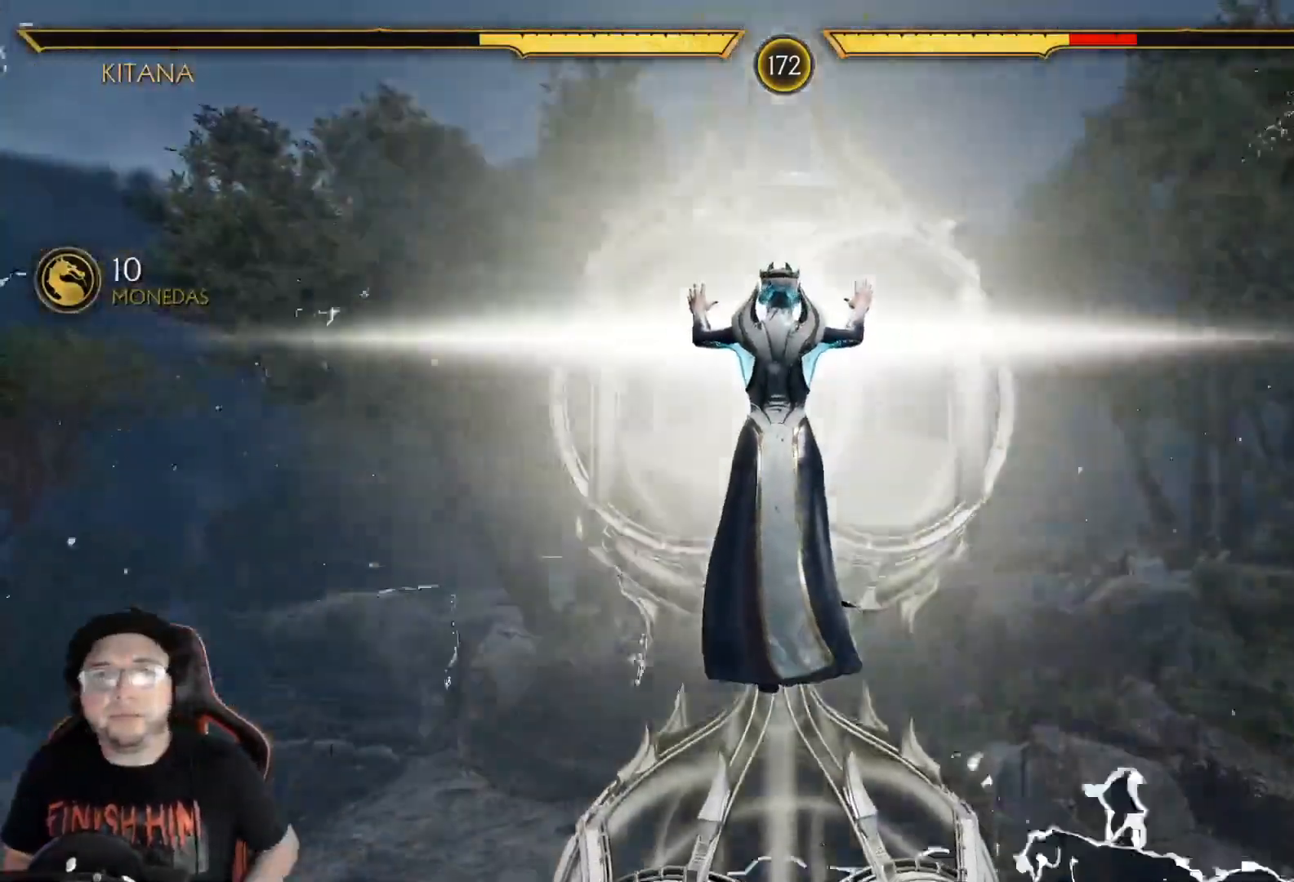
{"buttons": [], "left_stick": "center", "right_stick": "center"}